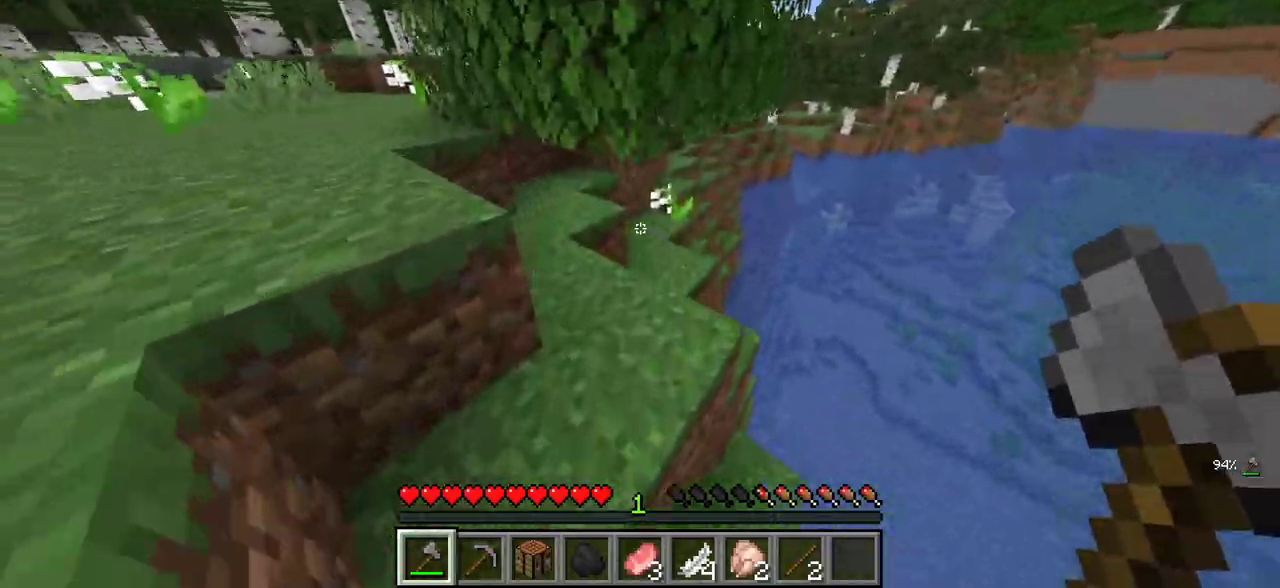
Gameplay with keyboard and mouse; each line is a JSON object with the keys and mouse buttons held at the frame after it. "events" lists presses ("down") and releases ("up") of "a", "d", "s", "w", "mouse_left" and "mouse_right" between this image and that frame as [ms after this image, input, new state], when the widget could be followed in between. "mouse_left", "mouse_right" = the "left", "right" buttons of the "mouse" list. No other keys are recorded. Fast repeated clicks can show as one long hold. Mouse movement is not recorded.
{"keys": ["w"], "mouse": [], "events": []}
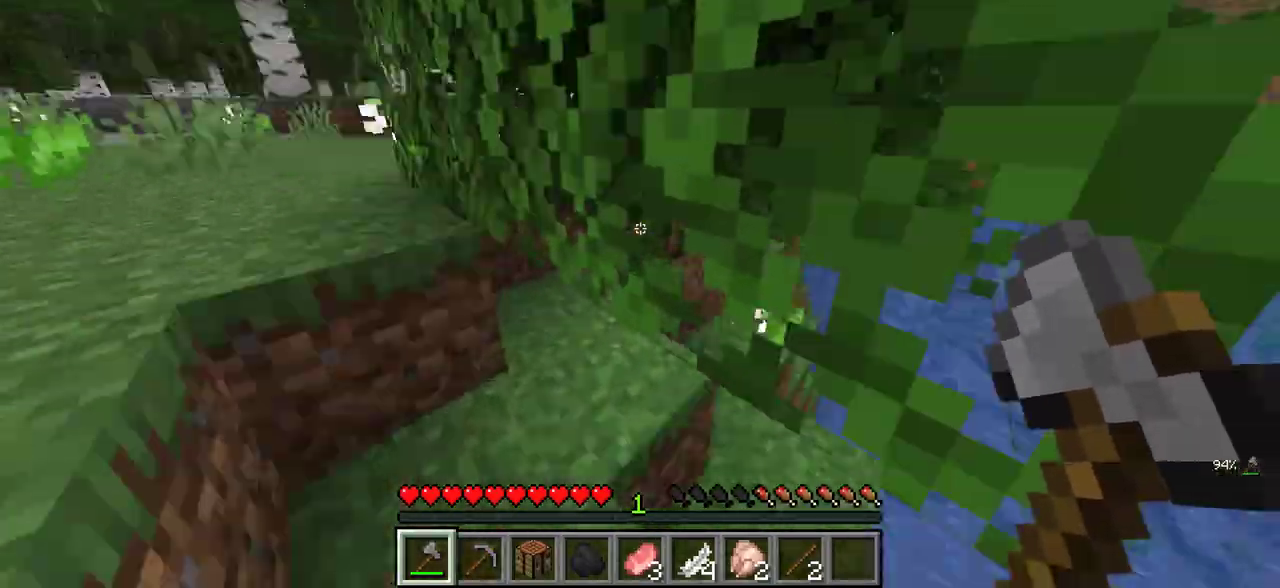
{"keys": ["w"], "mouse": [], "events": [[66, "w", "up"], [283, "d", "down"], [433, "w", "down"], [466, "d", "up"]]}
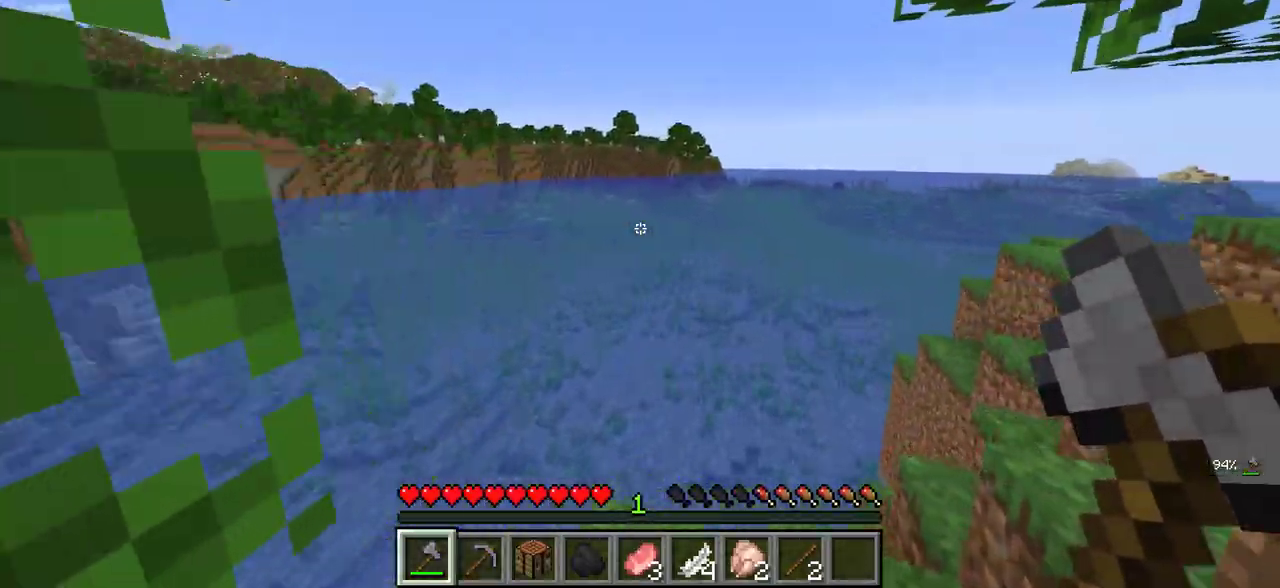
{"keys": [], "mouse": [], "events": [[116, "w", "up"]]}
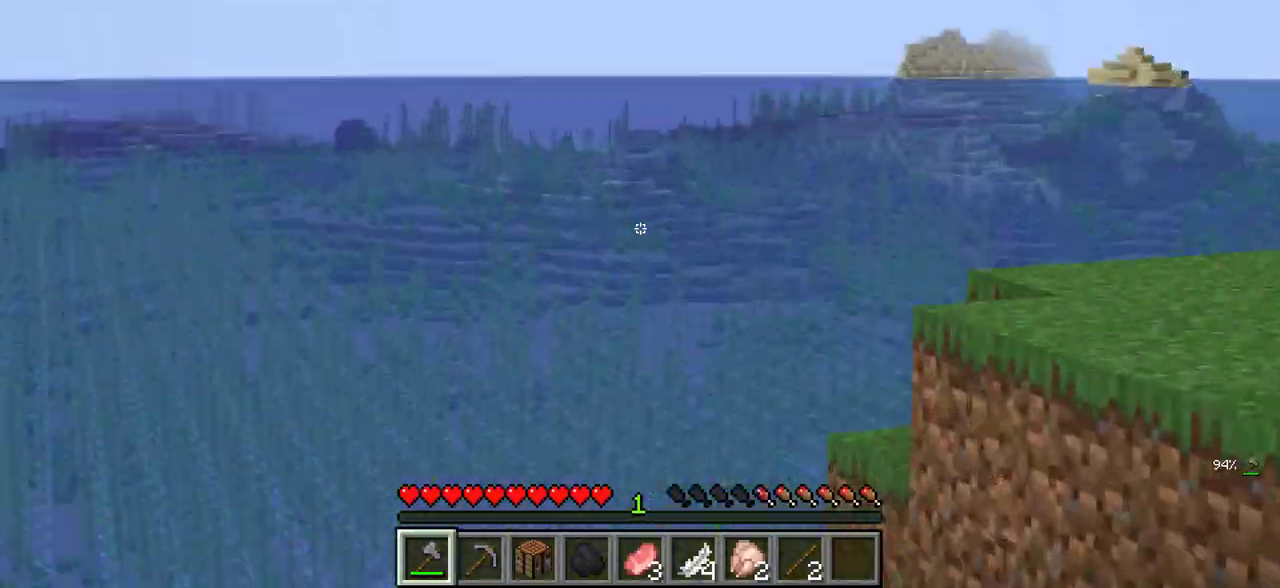
{"keys": [], "mouse": [], "events": []}
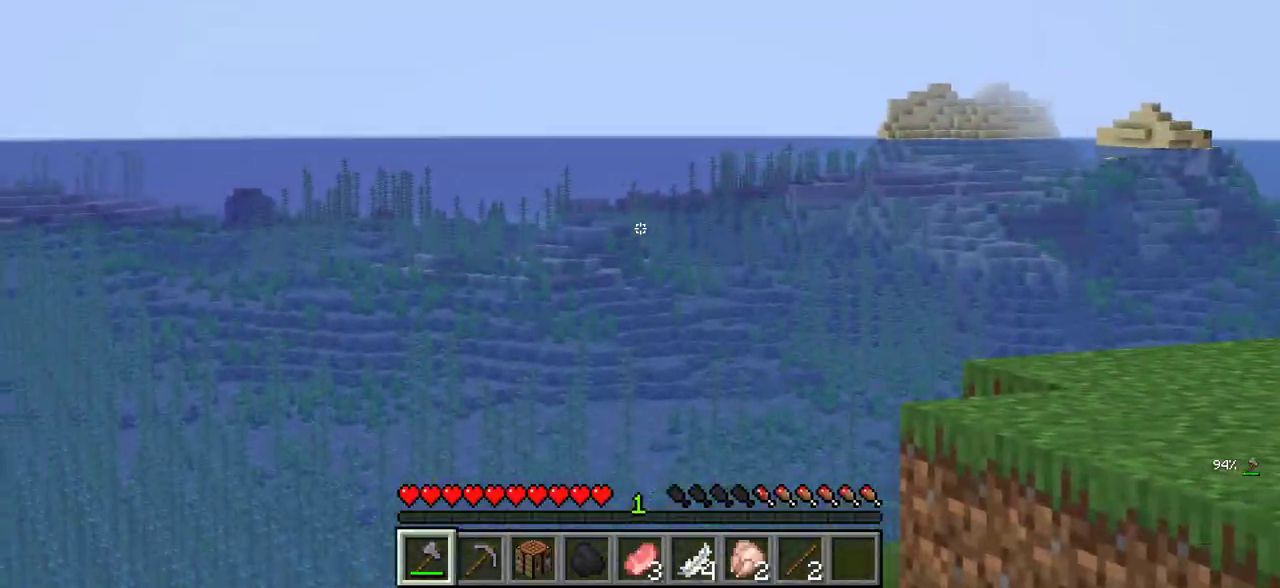
{"keys": ["a"], "mouse": [], "events": [[50, "s", "down"], [233, "s", "up"], [400, "a", "down"]]}
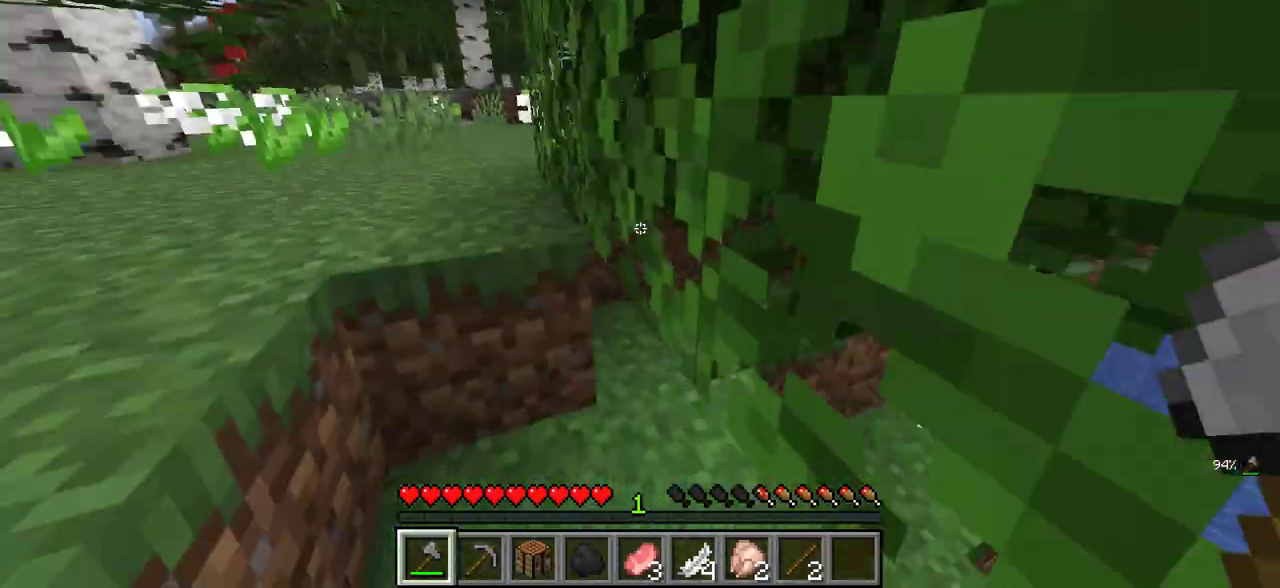
{"keys": ["w"], "mouse": [], "events": [[16, "w", "down"], [166, "a", "up"]]}
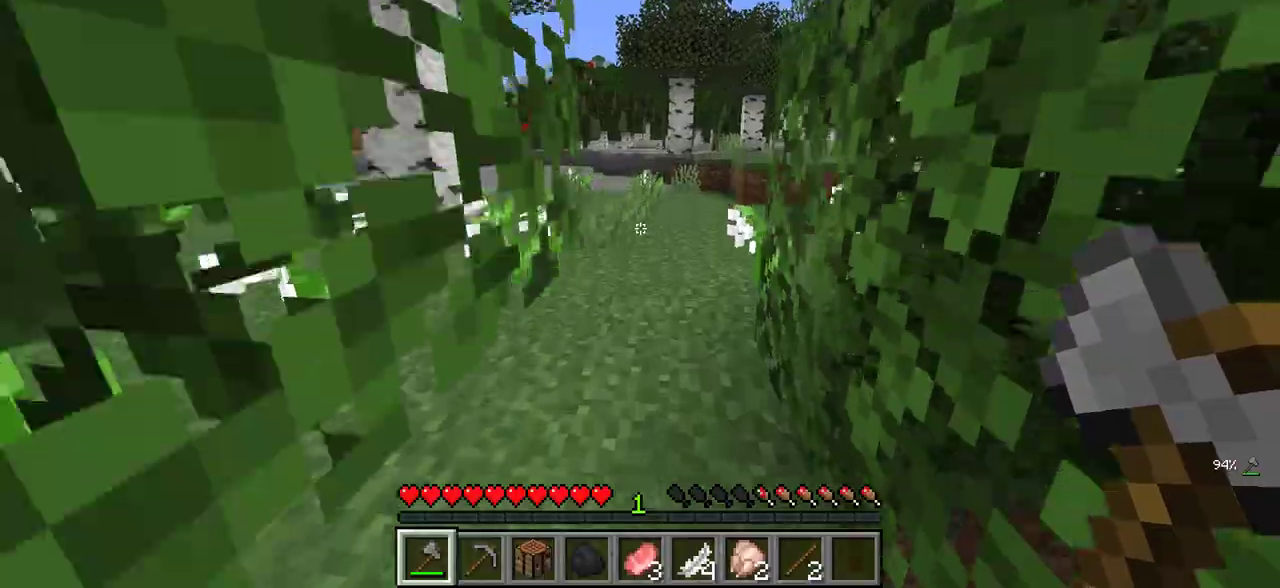
{"keys": ["w"], "mouse": [], "events": []}
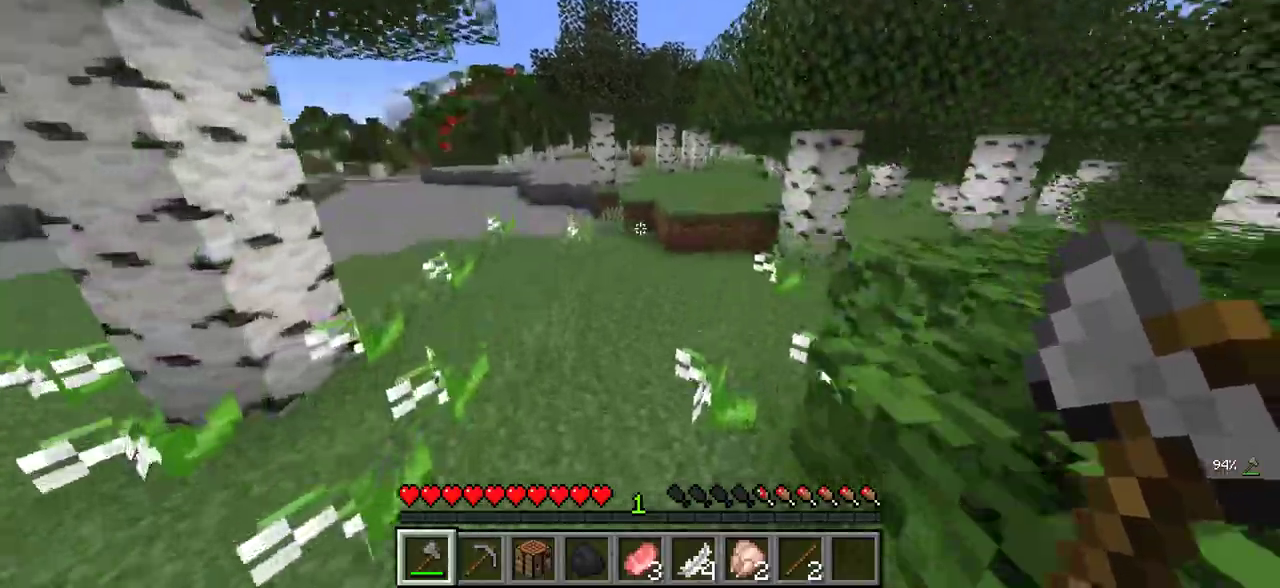
{"keys": ["w"], "mouse": [], "events": []}
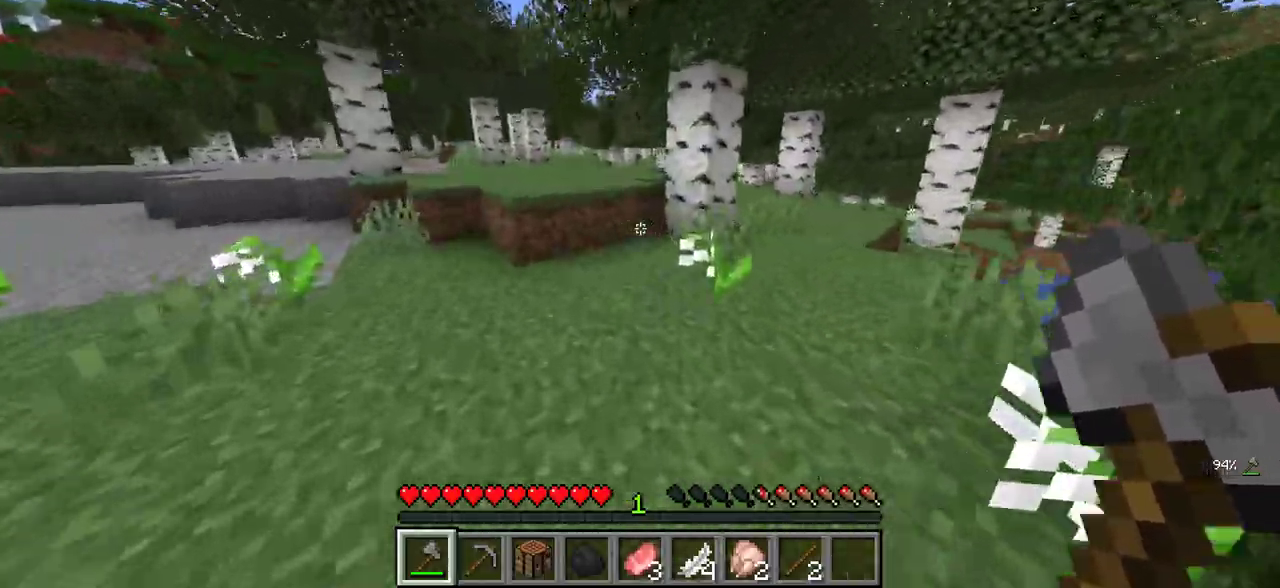
{"keys": ["w"], "mouse": [], "events": []}
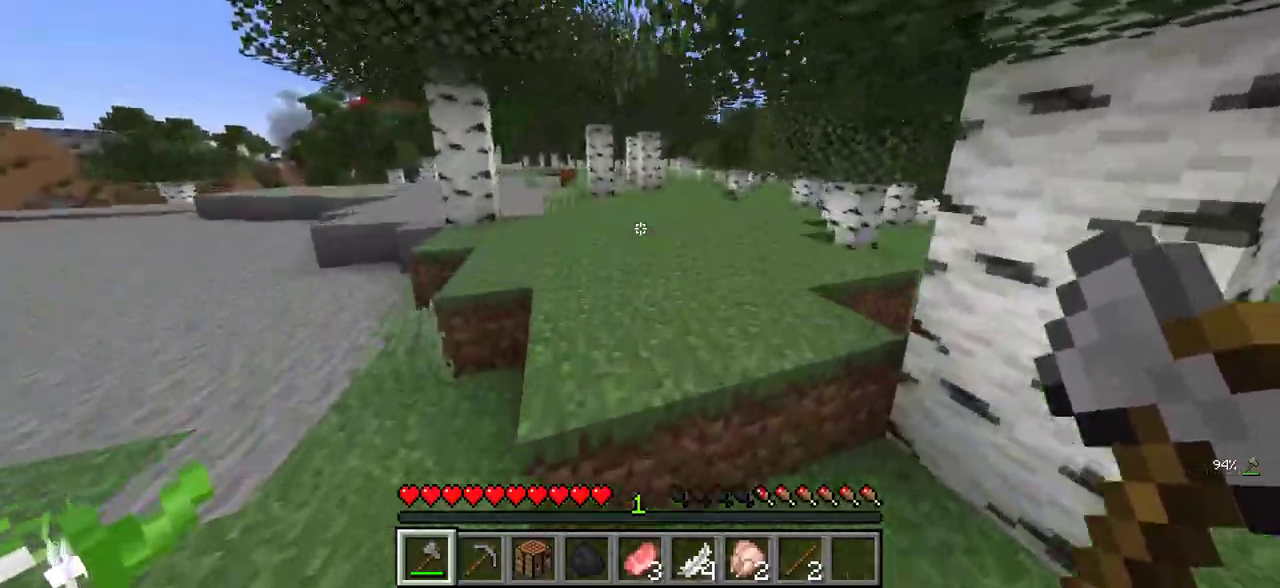
{"keys": ["w"], "mouse": [], "events": []}
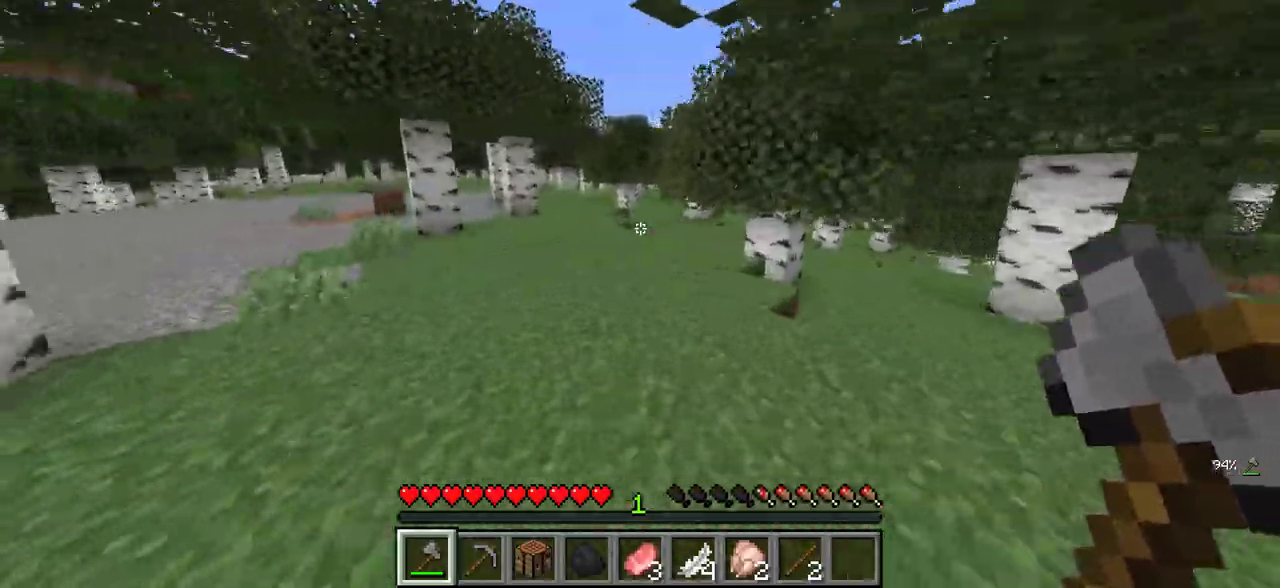
{"keys": ["w"], "mouse": [], "events": []}
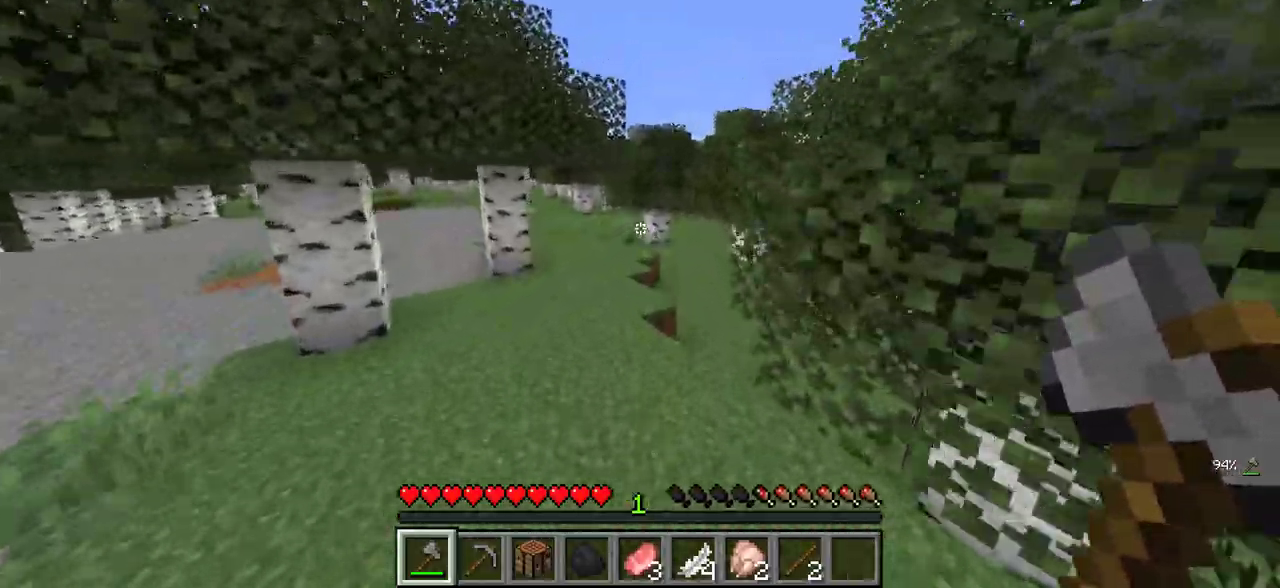
{"keys": ["w"], "mouse": [], "events": []}
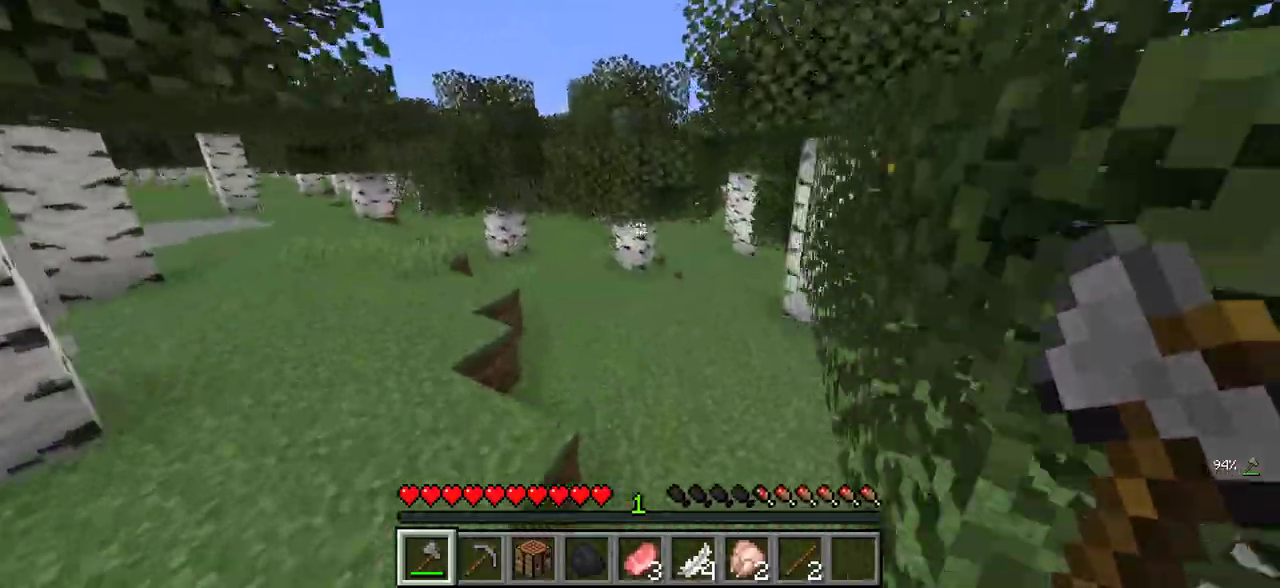
{"keys": ["w"], "mouse": [], "events": []}
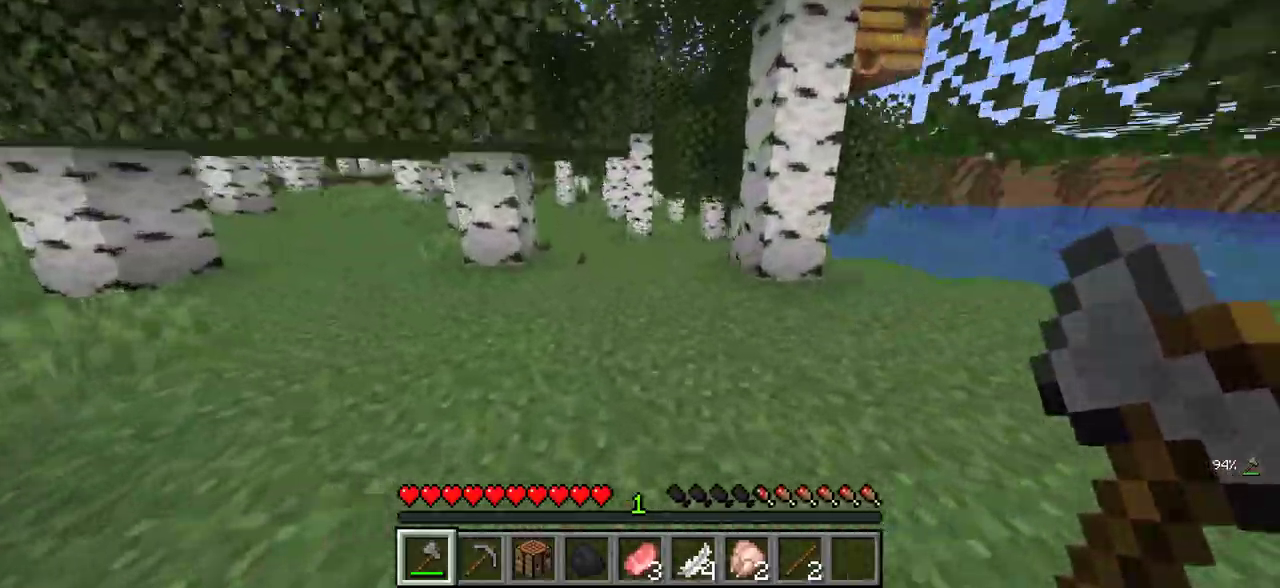
{"keys": ["w"], "mouse": [], "events": []}
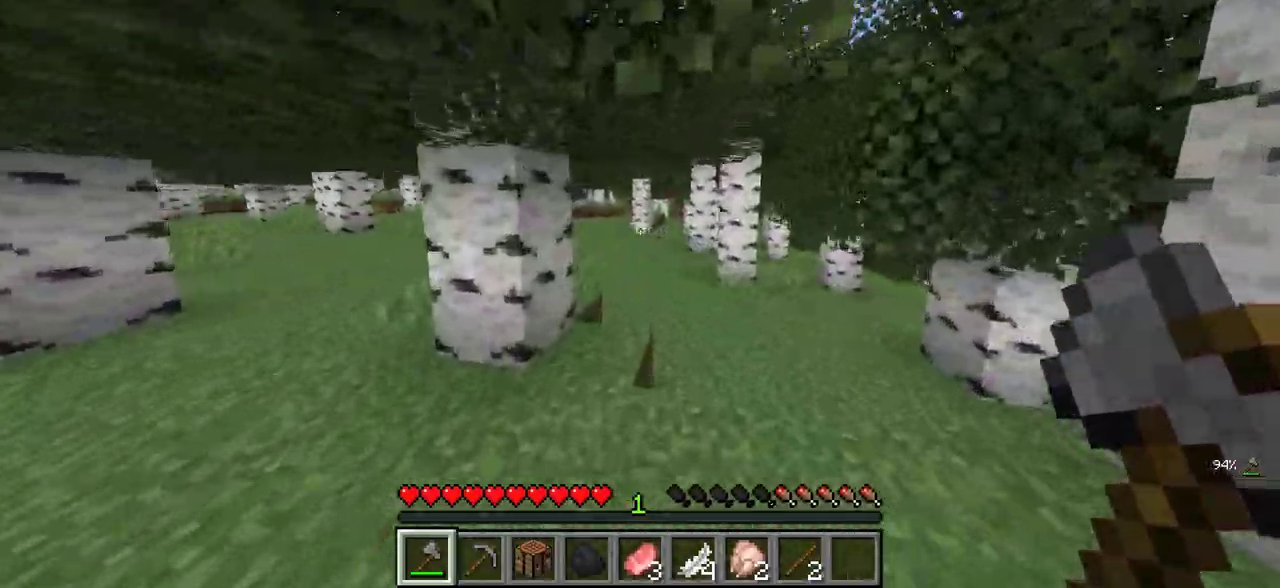
{"keys": ["w"], "mouse": [], "events": []}
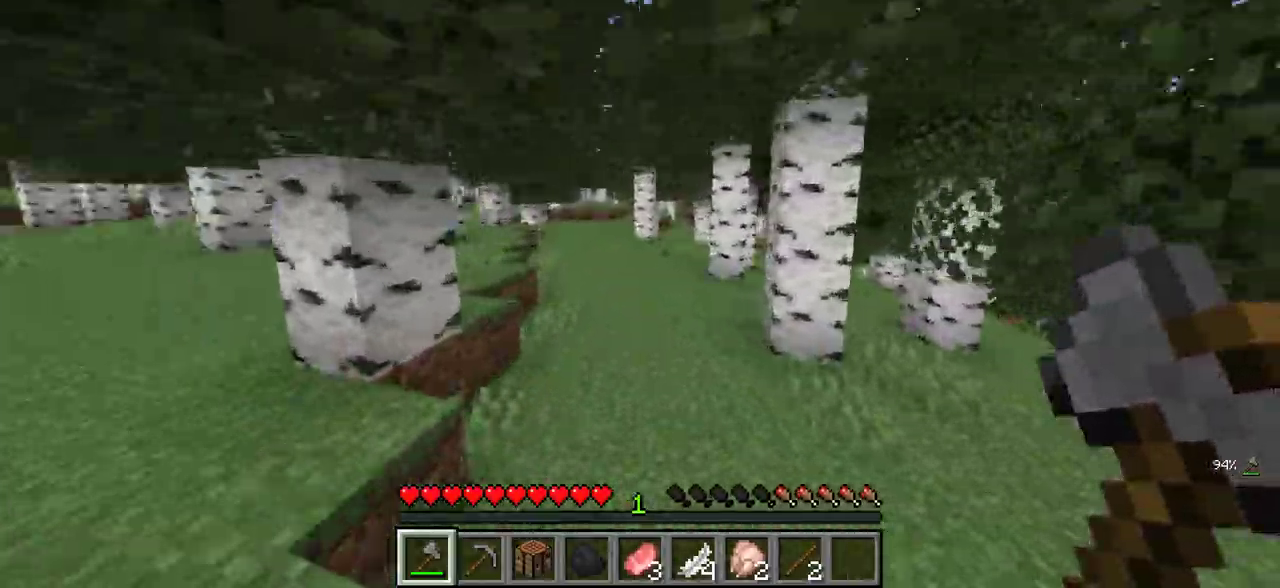
{"keys": ["w"], "mouse": [], "events": []}
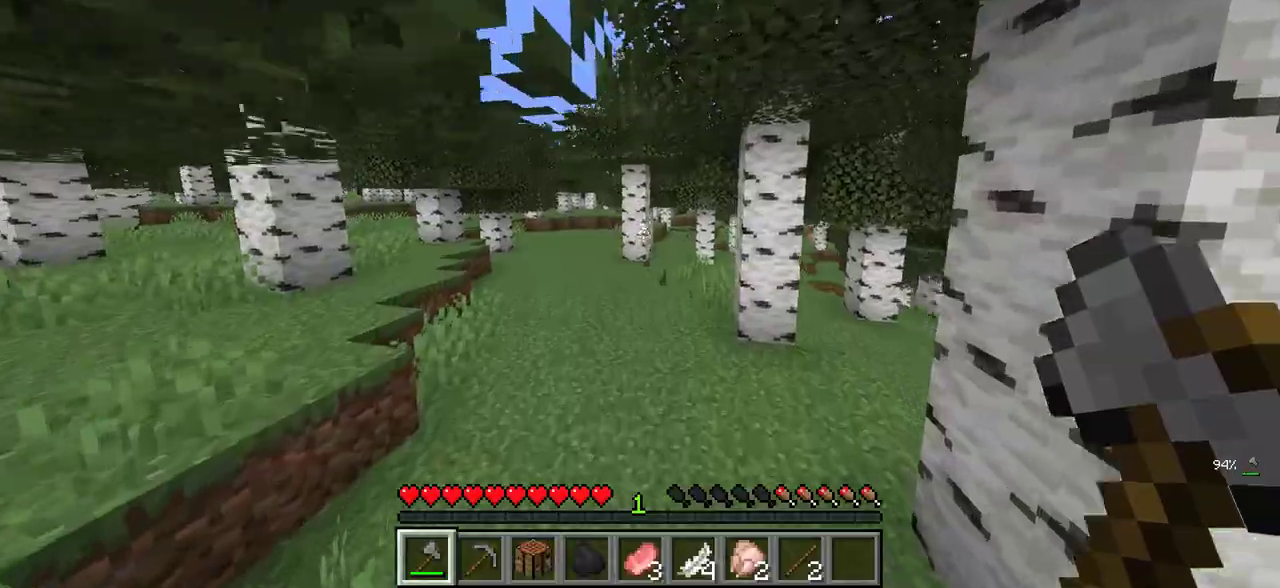
{"keys": ["a", "w"], "mouse": [], "events": [[200, "a", "down"]]}
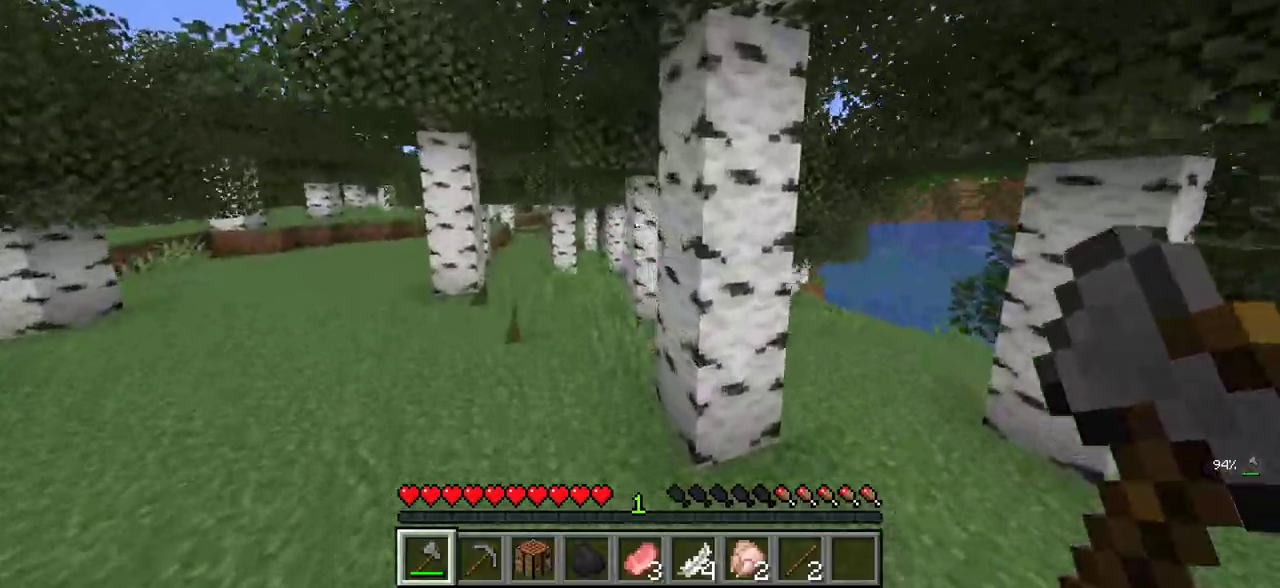
{"keys": ["w"], "mouse": [], "events": [[16, "a", "up"]]}
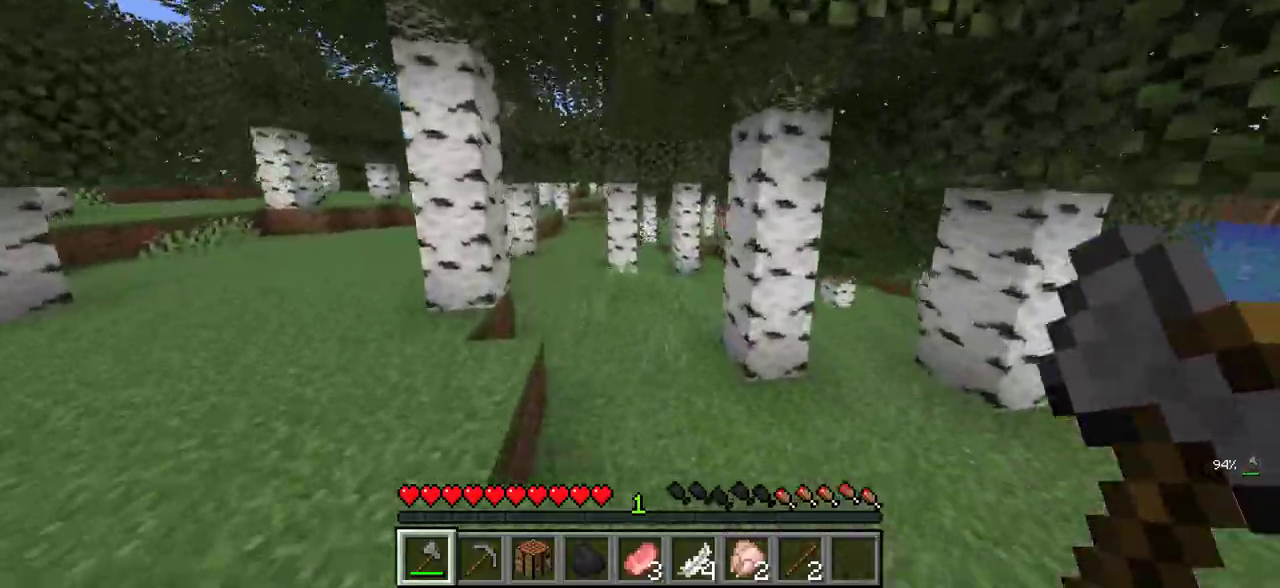
{"keys": ["w"], "mouse": [], "events": []}
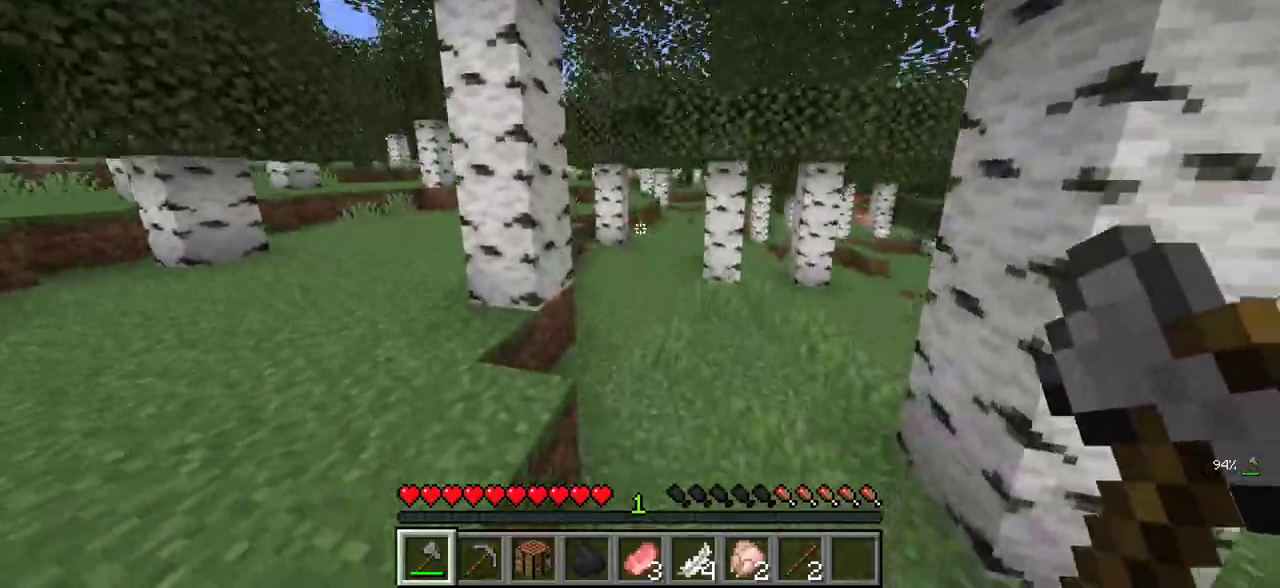
{"keys": ["w"], "mouse": [], "events": []}
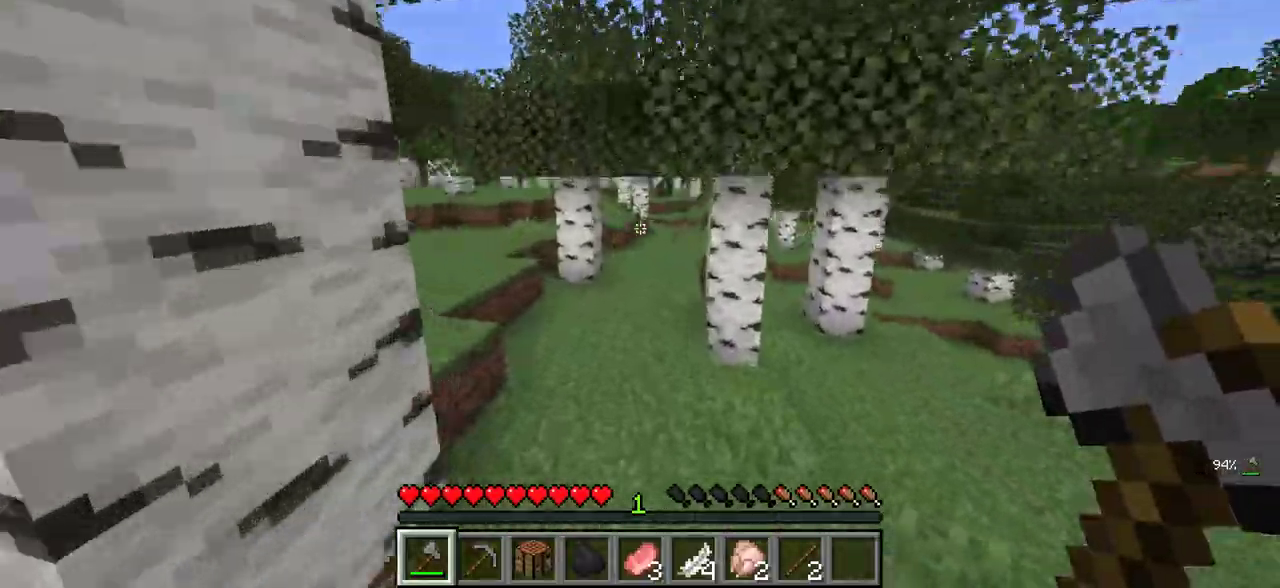
{"keys": ["w"], "mouse": [], "events": []}
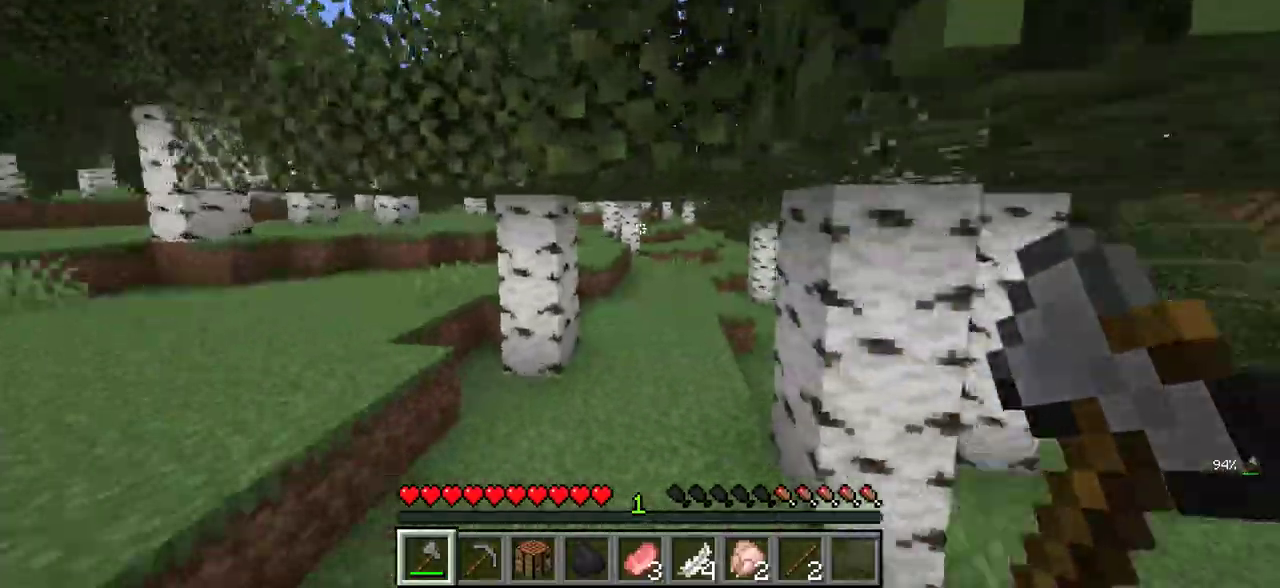
{"keys": ["w"], "mouse": [], "events": []}
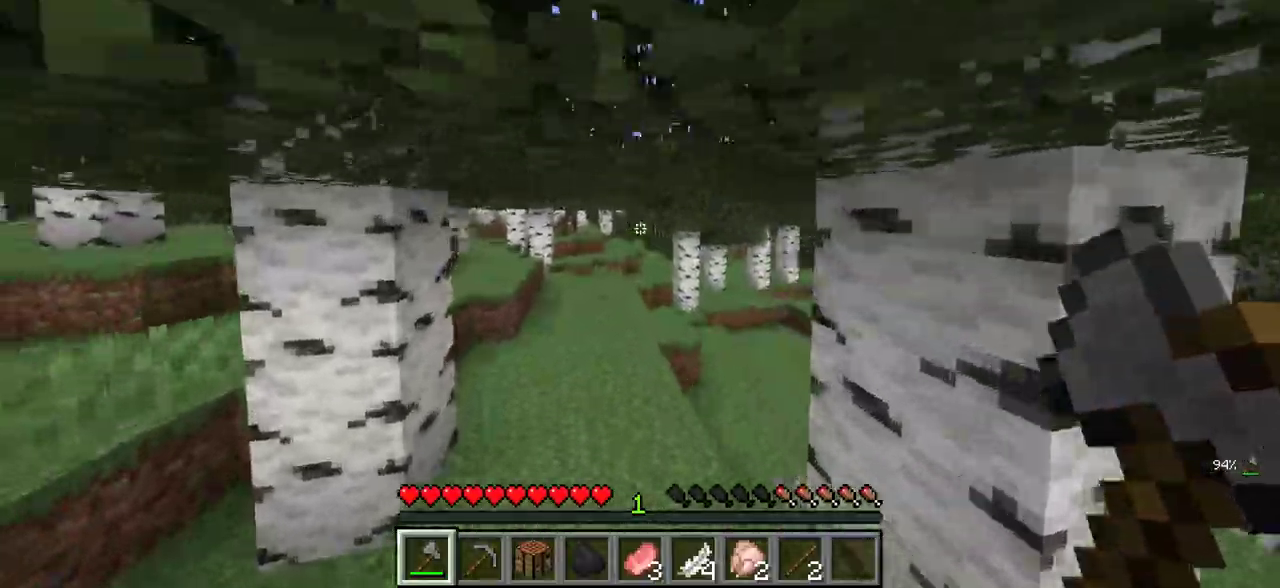
{"keys": ["w"], "mouse": [], "events": []}
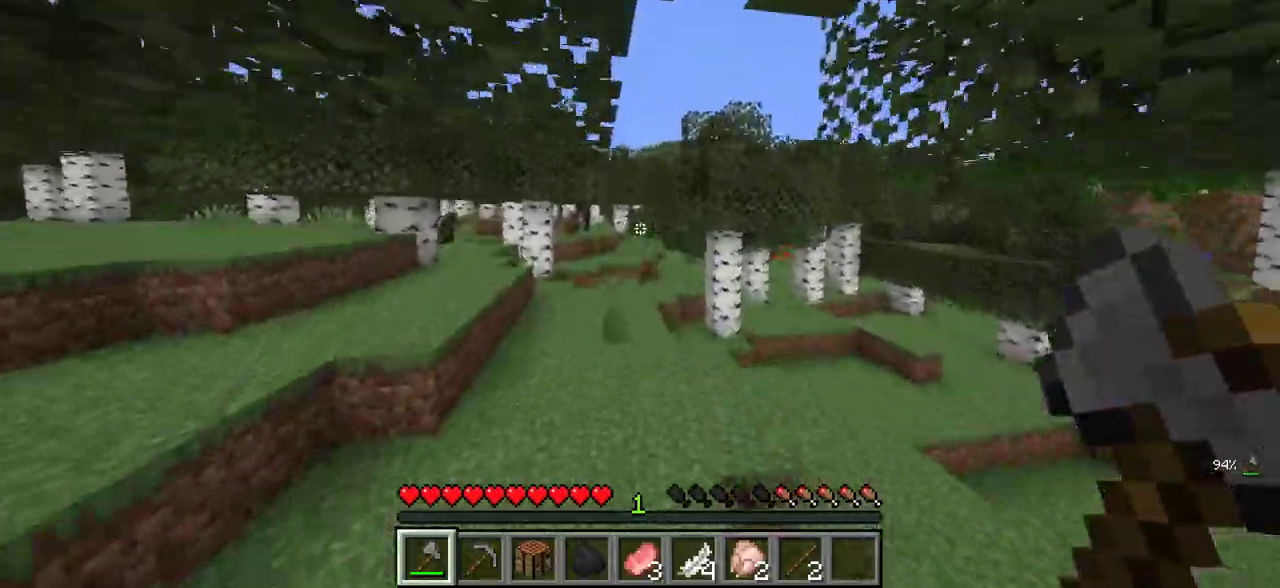
{"keys": ["w"], "mouse": [], "events": []}
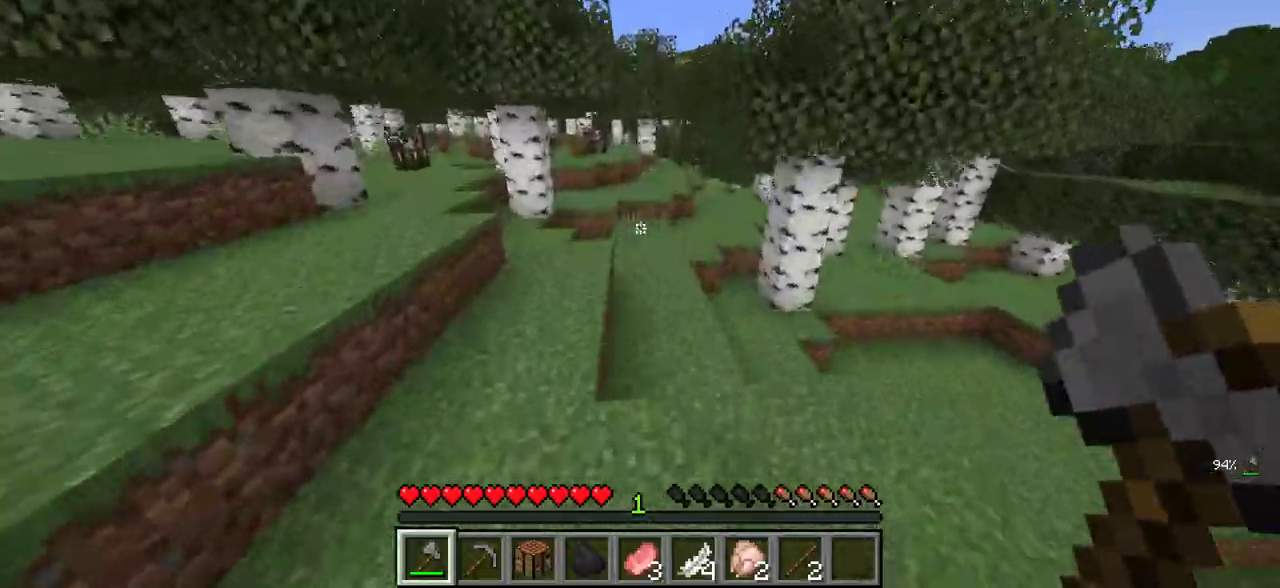
{"keys": ["w"], "mouse": [], "events": []}
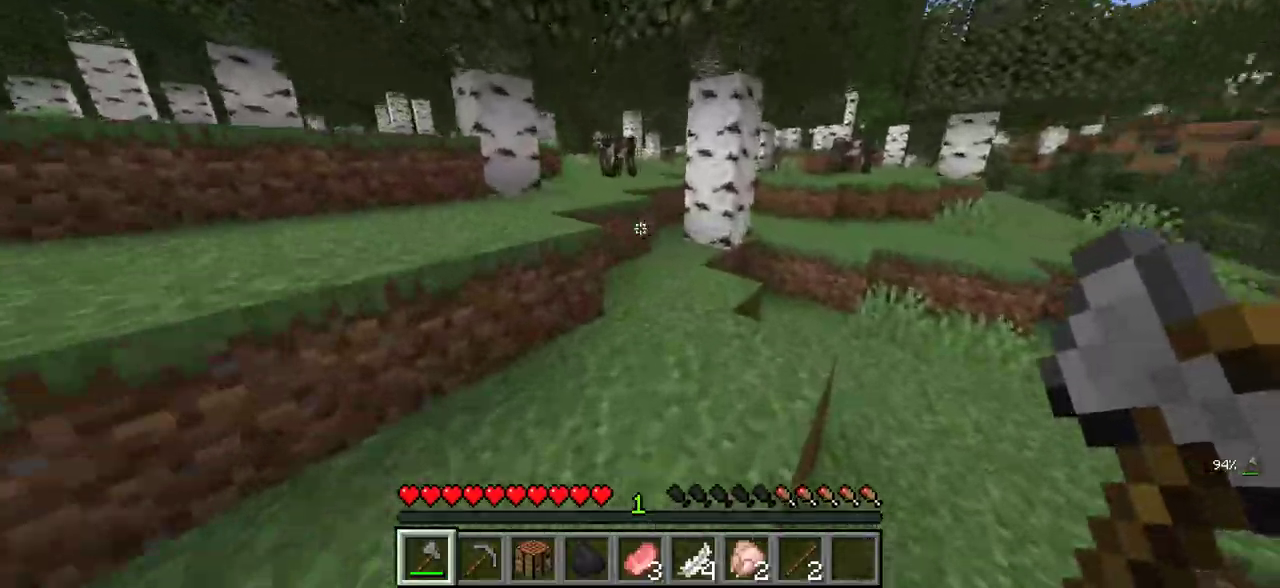
{"keys": ["w"], "mouse": [], "events": []}
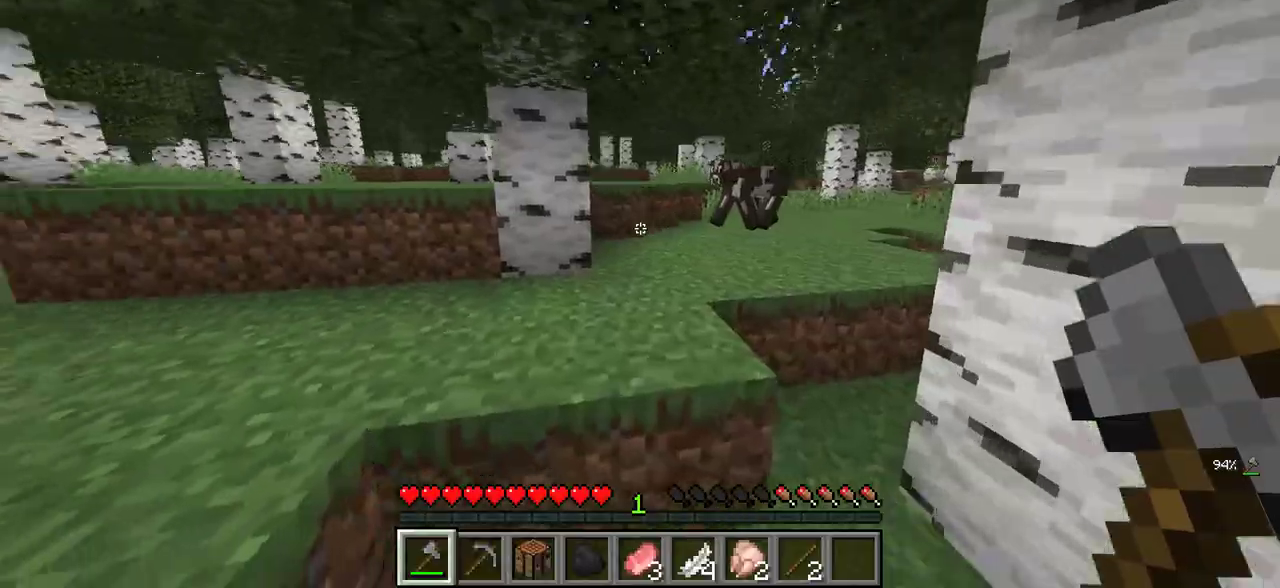
{"keys": ["w"], "mouse": [], "events": [[16, "a", "down"], [350, "a", "up"]]}
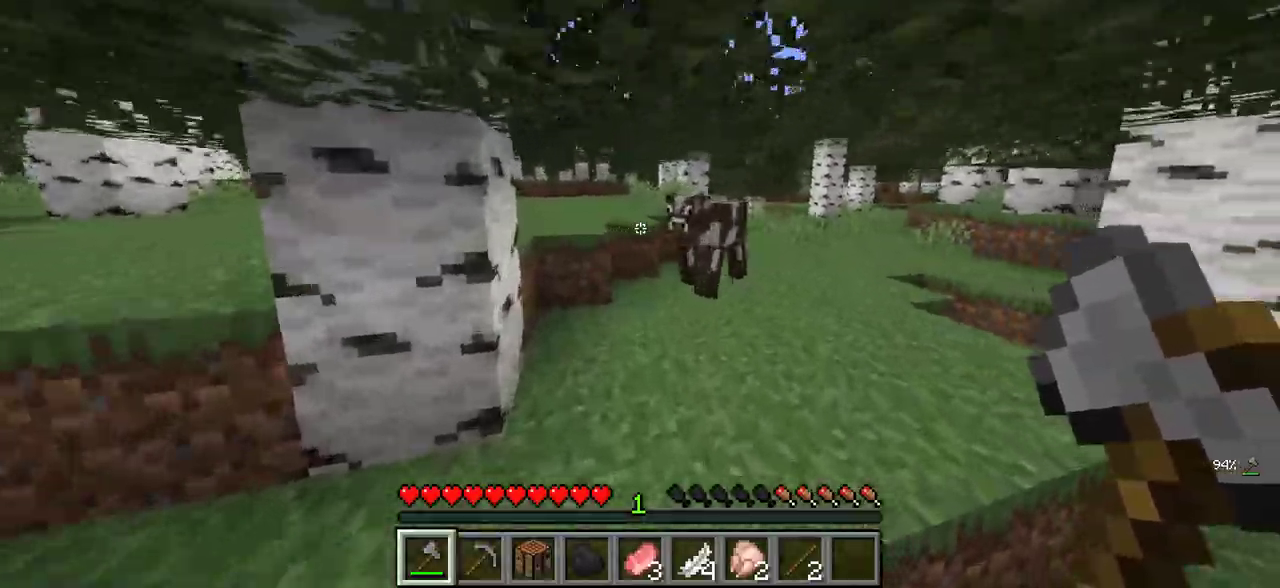
{"keys": ["d", "w"], "mouse": [], "events": [[216, "d", "down"]]}
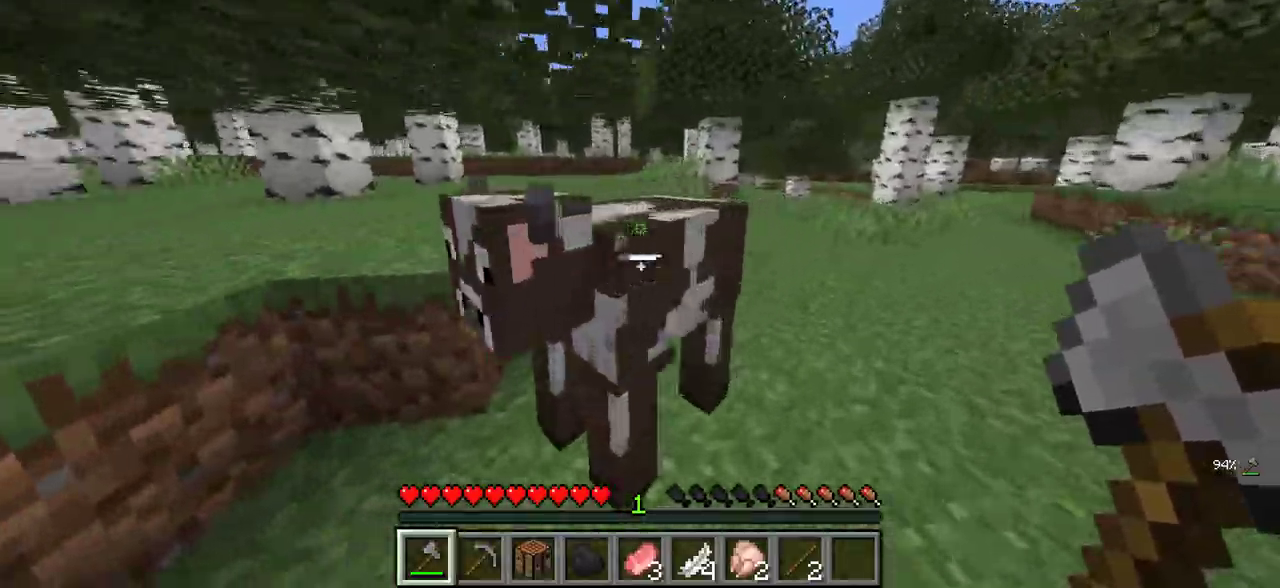
{"keys": [], "mouse": [], "events": [[66, "w", "up"], [433, "d", "up"]]}
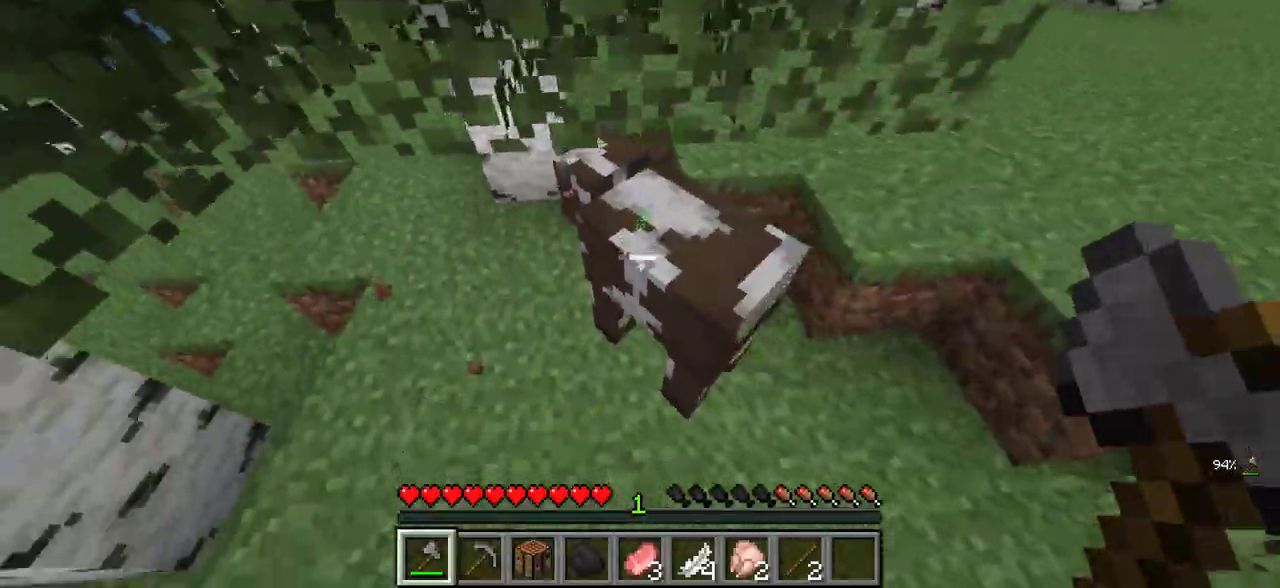
{"keys": ["w"], "mouse": [], "events": [[33, "mouse_left", "down"], [83, "w", "down"], [183, "mouse_left", "up"]]}